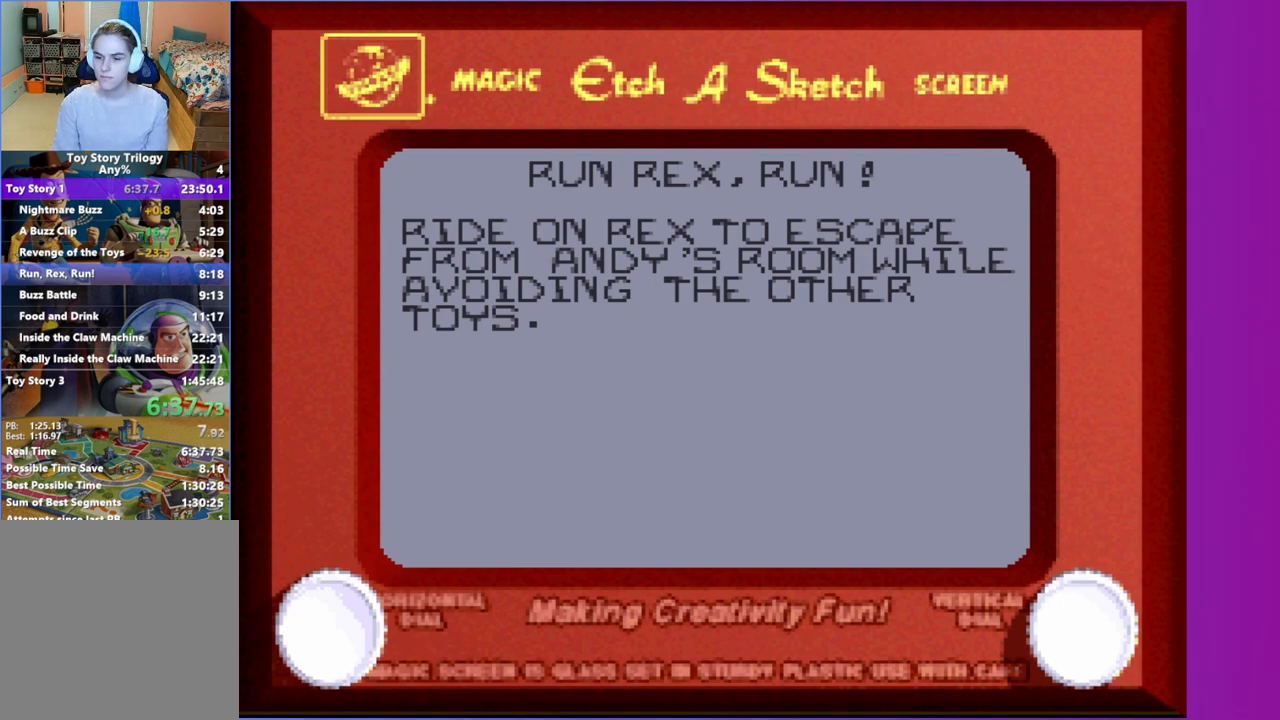
Gameplay with a controller (Xbox layout); each line is a JSON object with the inputs held at the frame after it. "events" lists button and stick changes between this image and that frame as [ms after this image, input, new state], when the widget could be followed in between. Not read: L3 R3 right_stick.
{"buttons": ["DPAD_LEFT"], "left_stick": "center", "events": []}
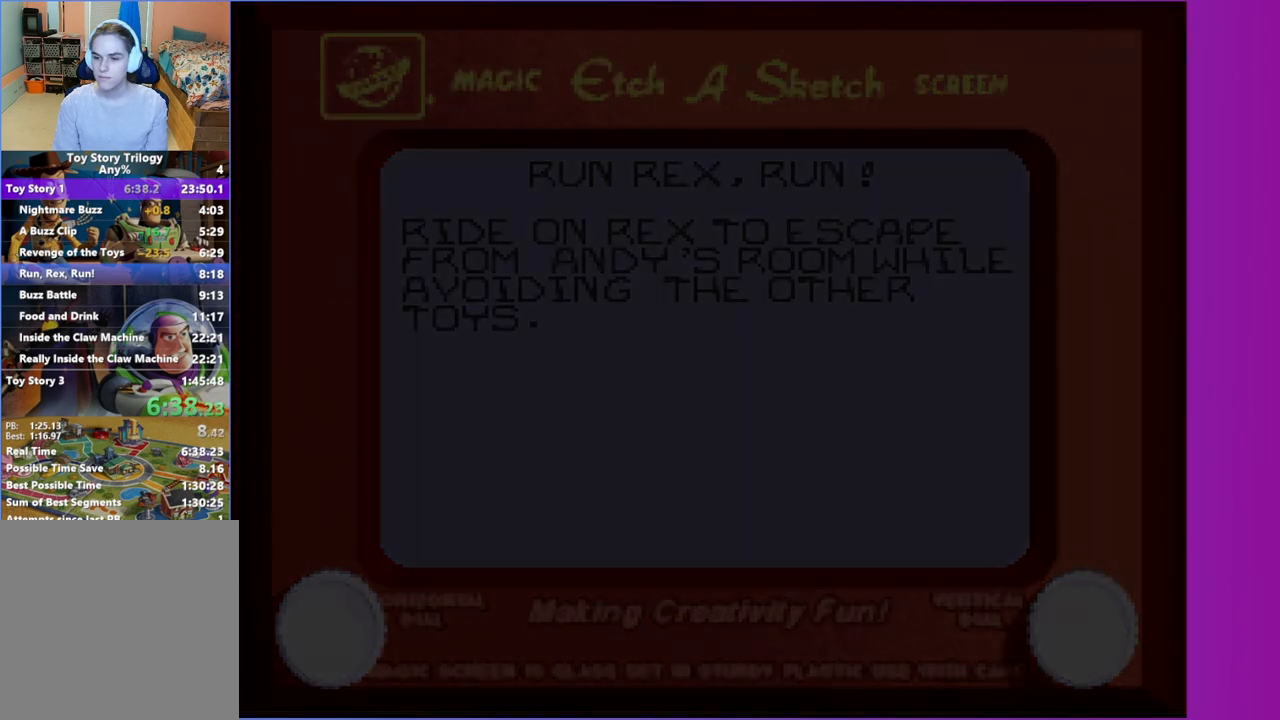
{"buttons": ["DPAD_LEFT"], "left_stick": "center", "events": []}
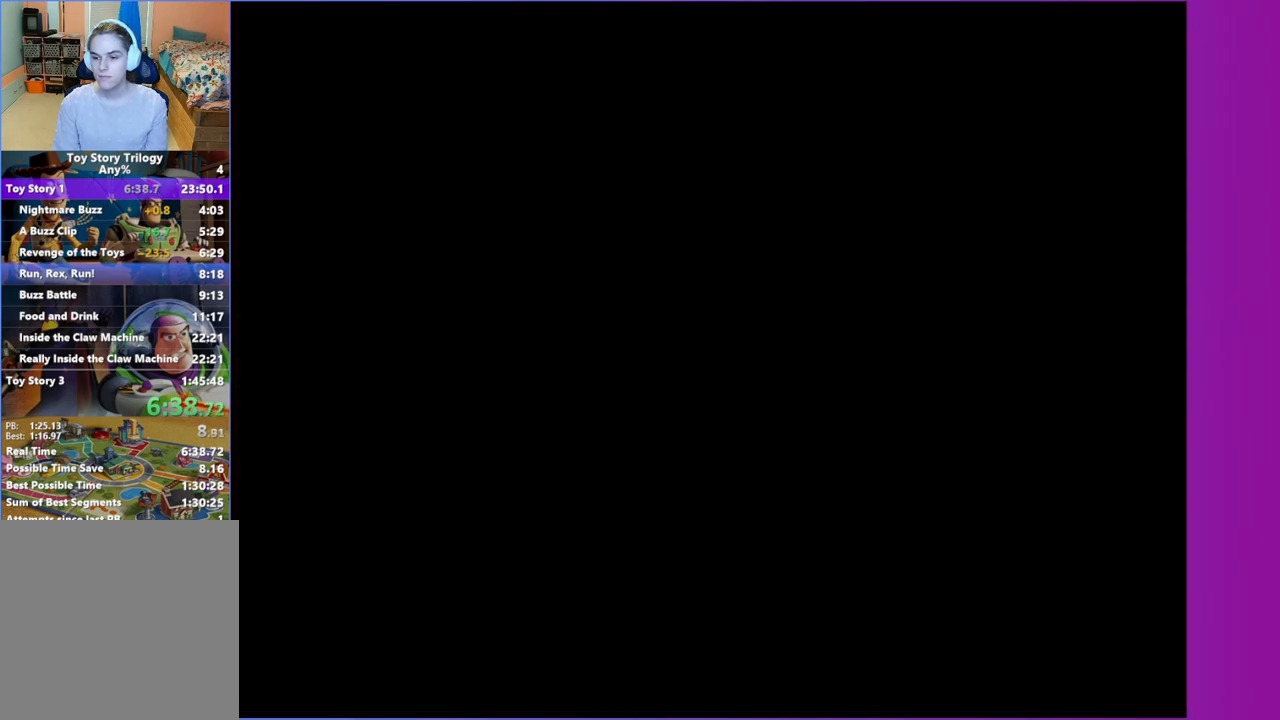
{"buttons": ["DPAD_LEFT"], "left_stick": "center", "events": []}
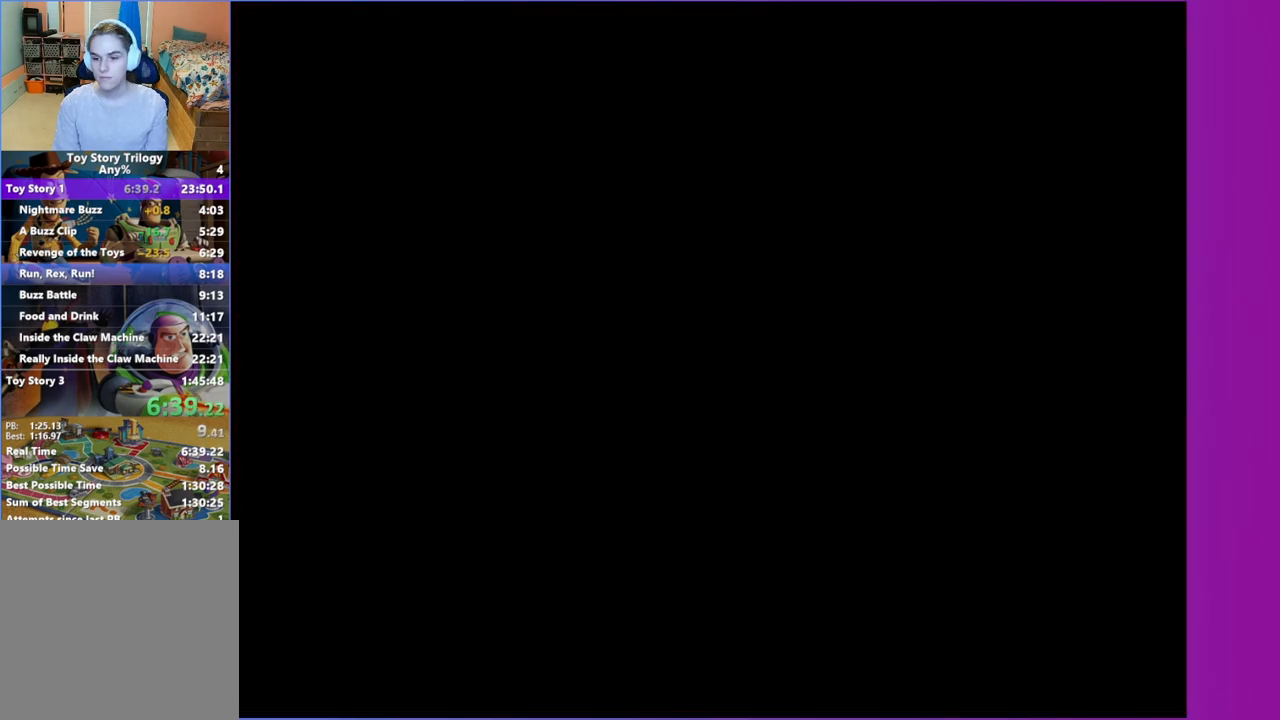
{"buttons": ["DPAD_LEFT"], "left_stick": "center", "events": []}
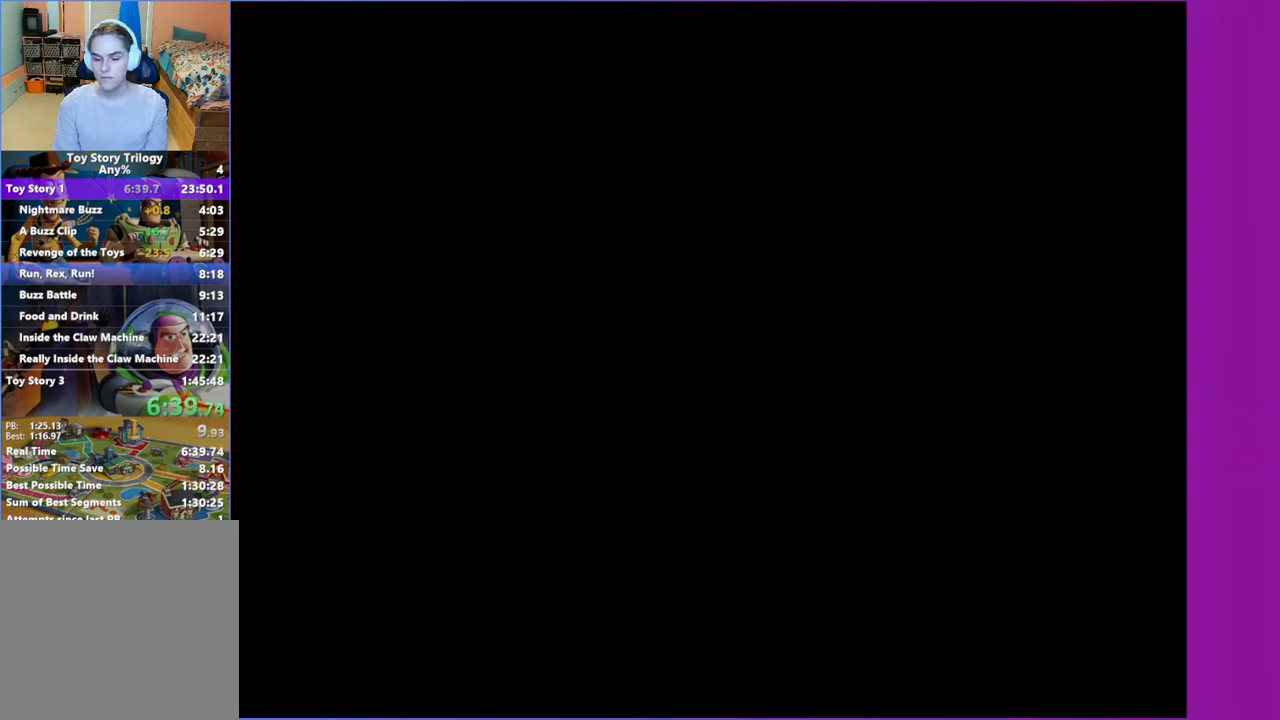
{"buttons": ["DPAD_LEFT"], "left_stick": "center", "events": []}
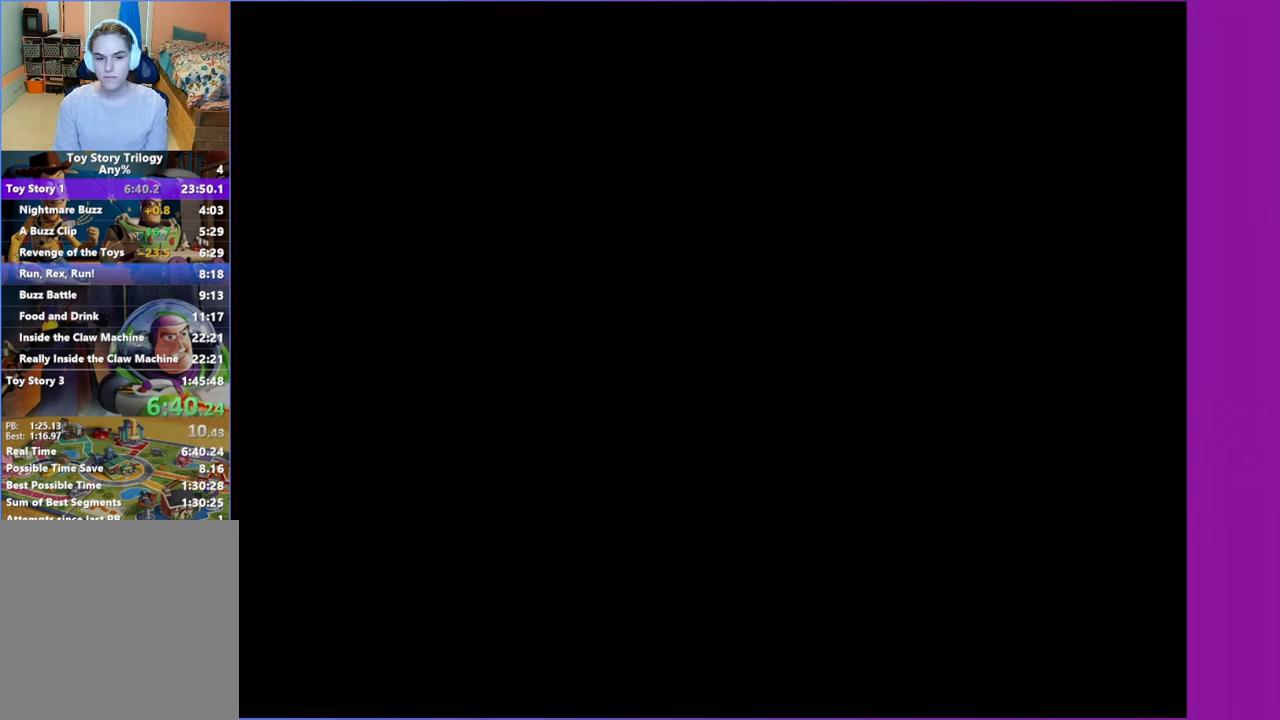
{"buttons": ["DPAD_LEFT"], "left_stick": "center", "events": []}
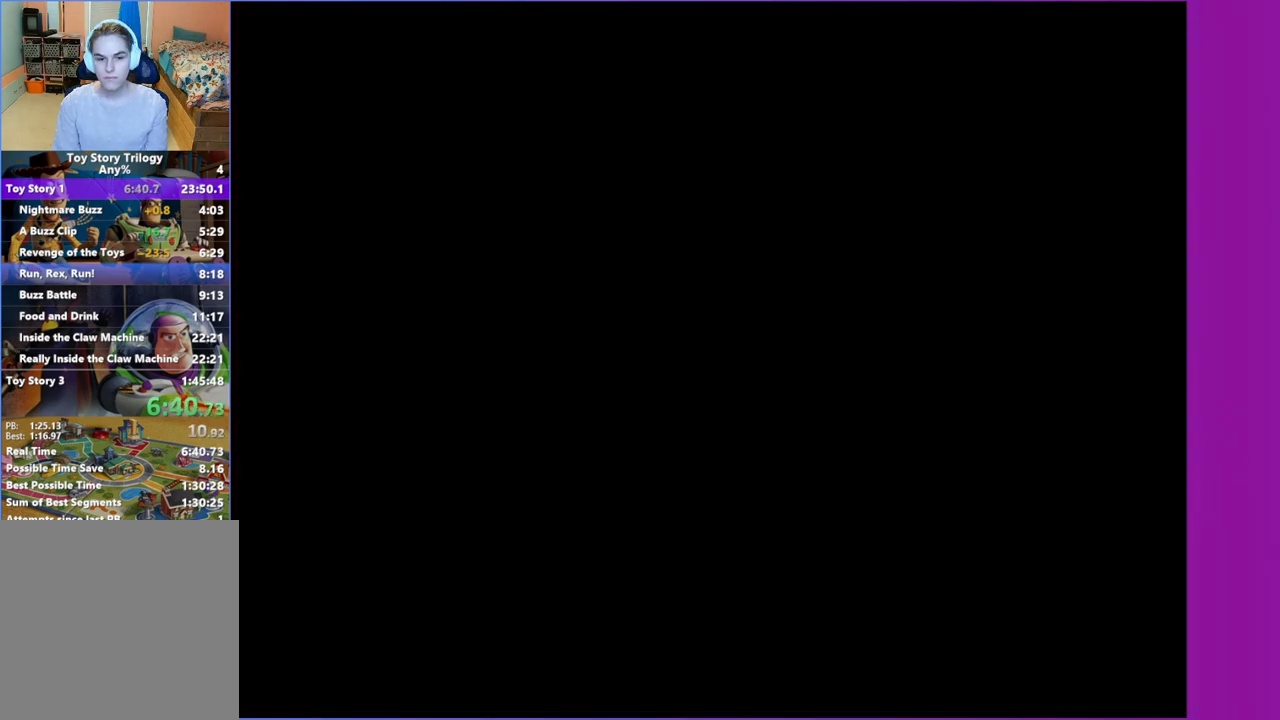
{"buttons": ["DPAD_LEFT"], "left_stick": "center", "events": []}
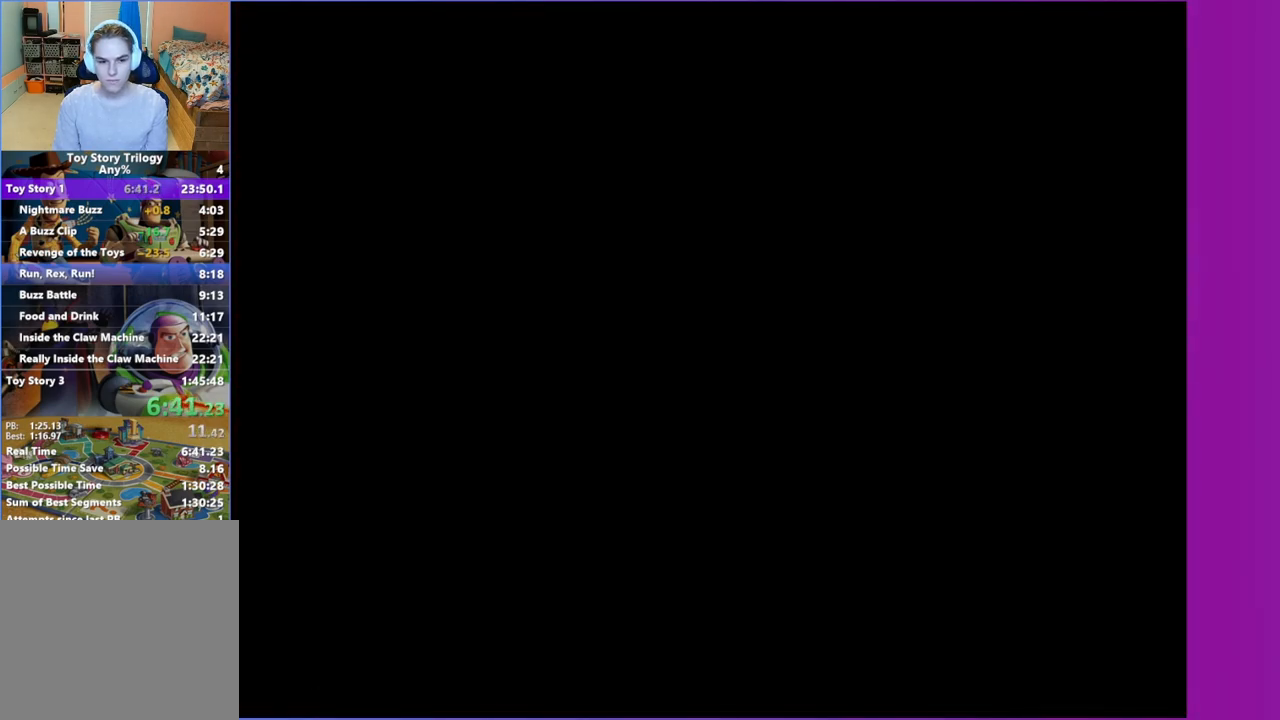
{"buttons": ["DPAD_LEFT"], "left_stick": "center", "events": []}
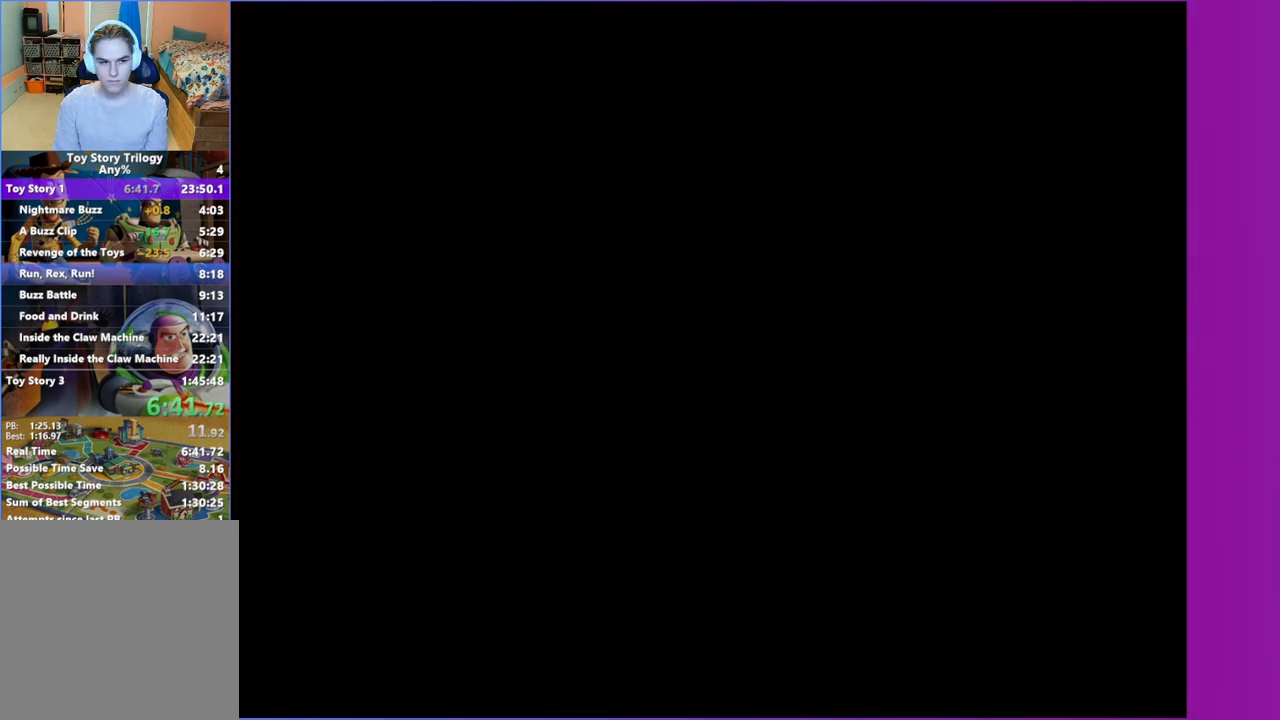
{"buttons": ["DPAD_LEFT"], "left_stick": "center", "events": []}
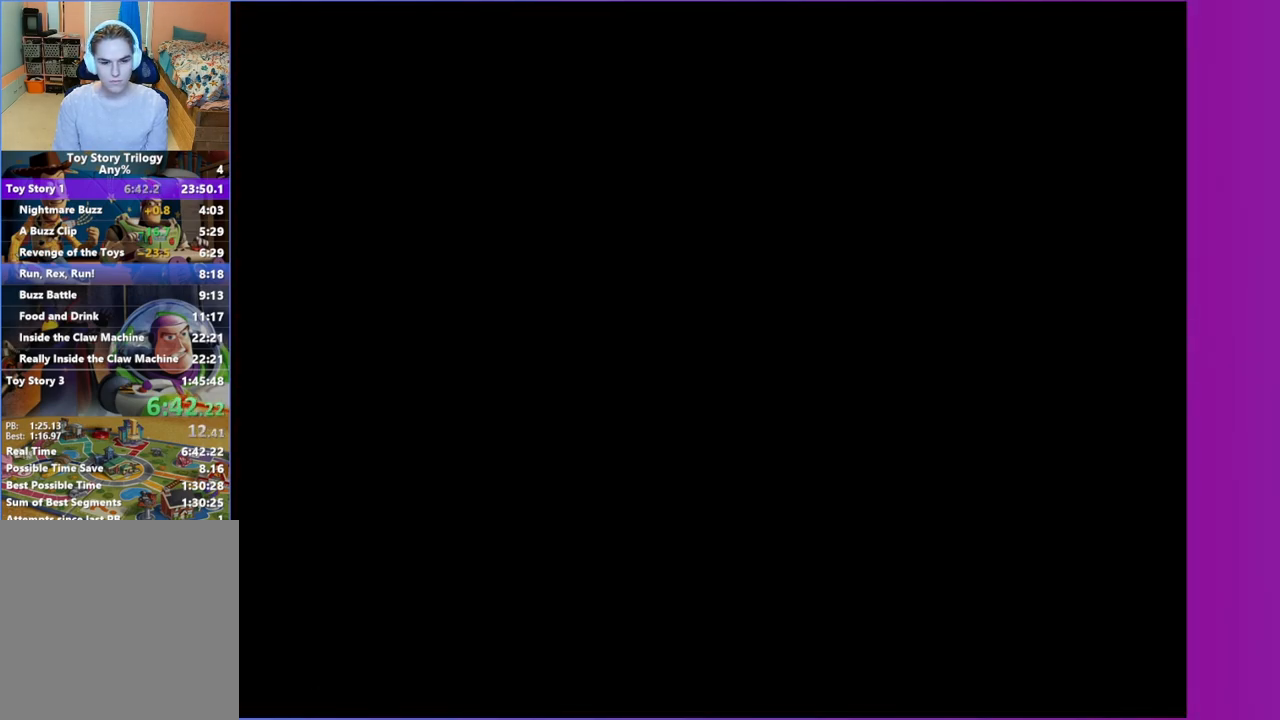
{"buttons": ["DPAD_LEFT"], "left_stick": "center", "events": []}
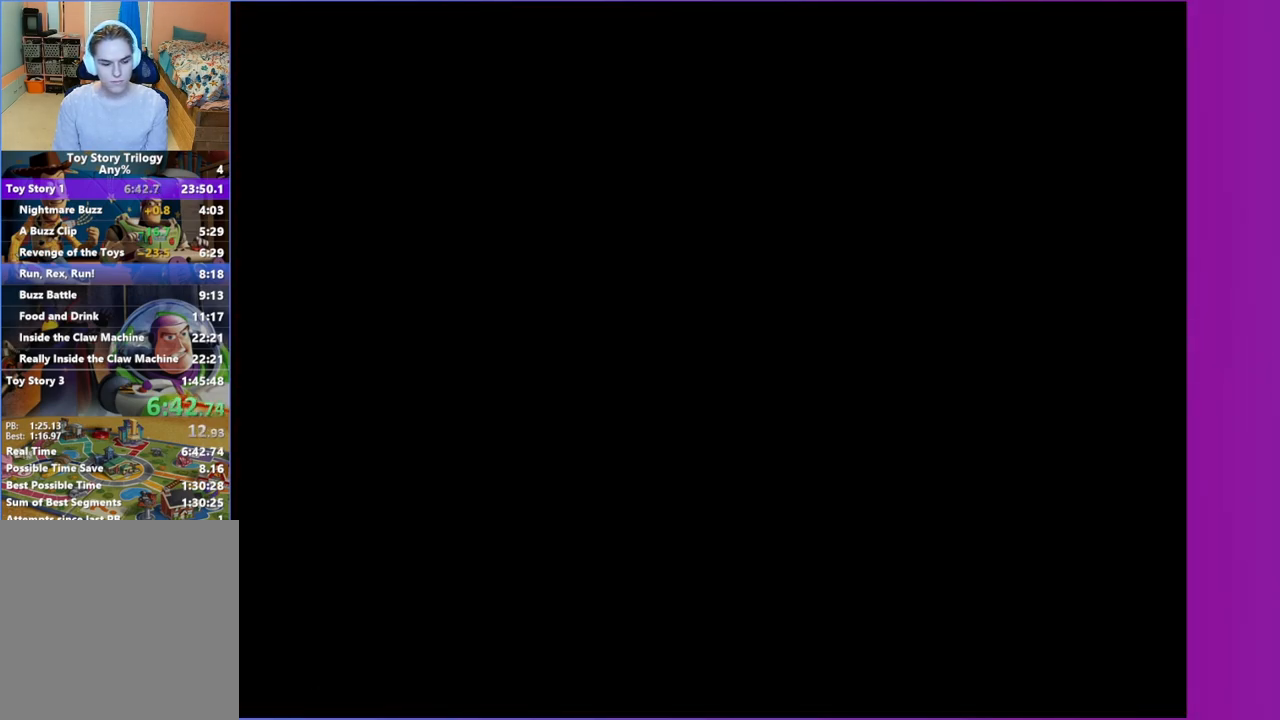
{"buttons": ["DPAD_LEFT"], "left_stick": "center", "events": []}
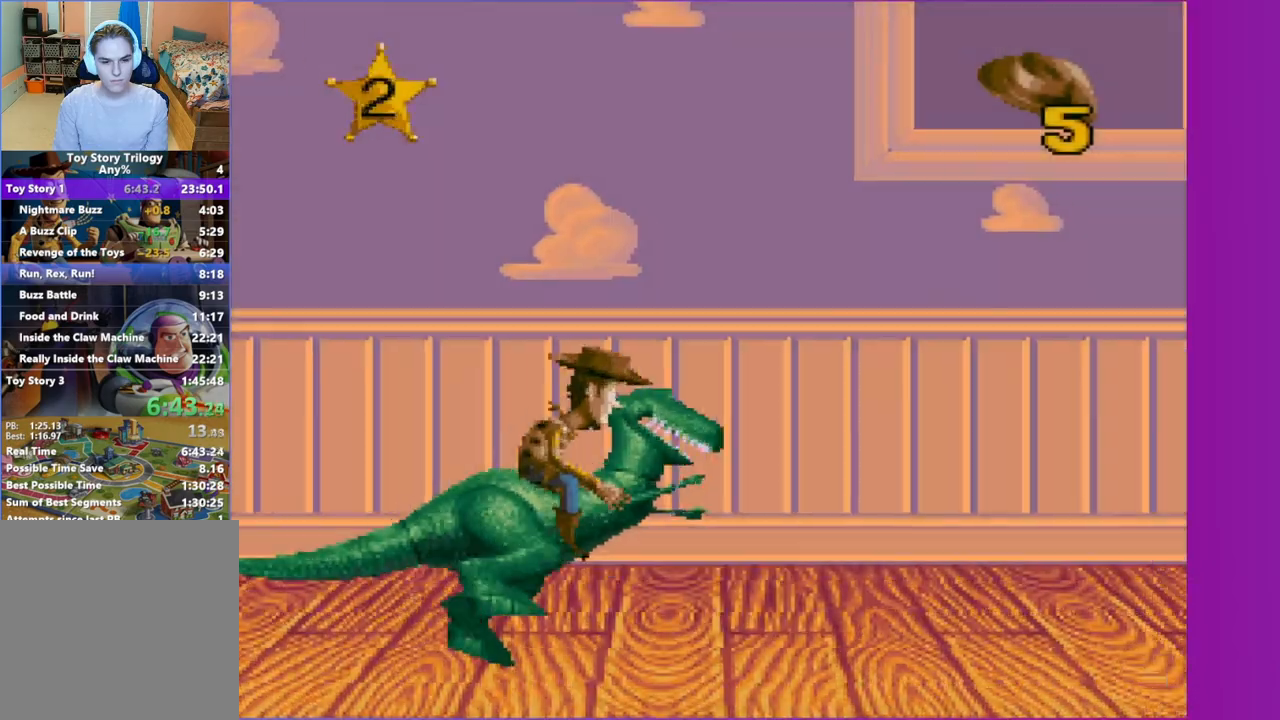
{"buttons": ["DPAD_LEFT"], "left_stick": "center", "events": []}
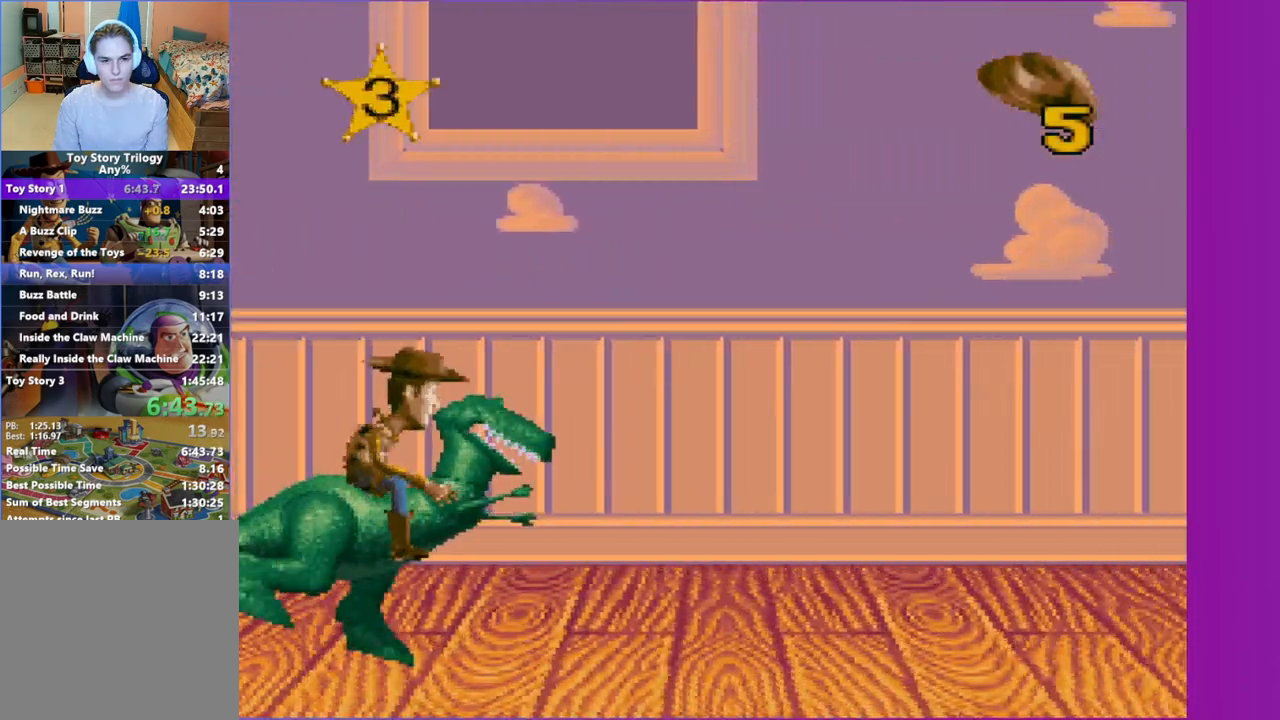
{"buttons": [], "left_stick": "center", "events": [[33, "DPAD_LEFT", "up"]]}
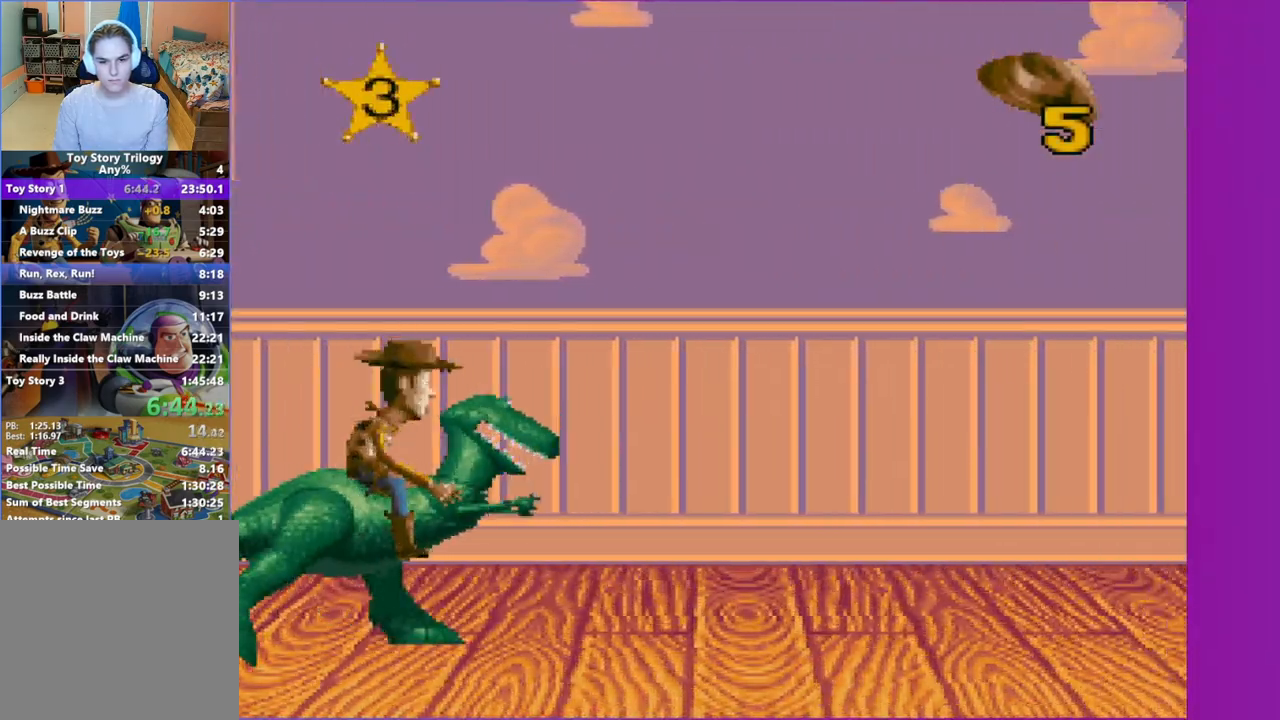
{"buttons": [], "left_stick": "center", "events": []}
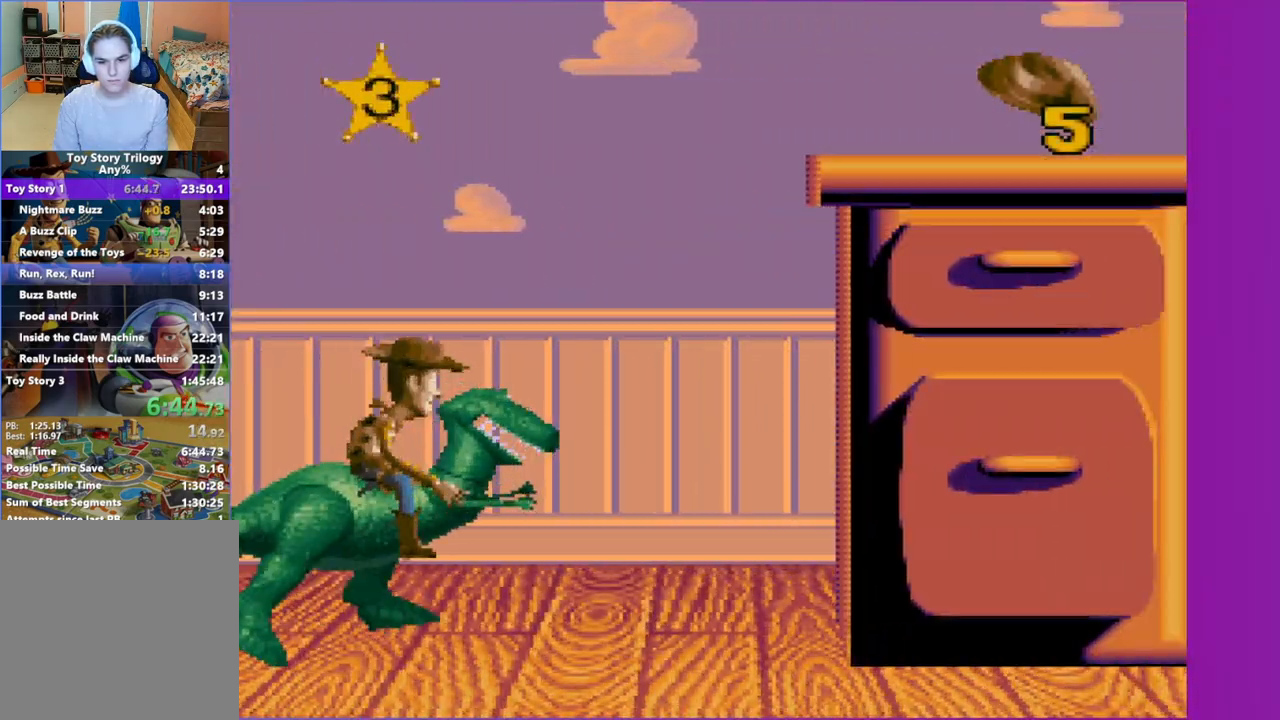
{"buttons": ["A", "DPAD_RIGHT"], "left_stick": "center", "events": [[500, "A", "down"], [500, "DPAD_RIGHT", "down"]]}
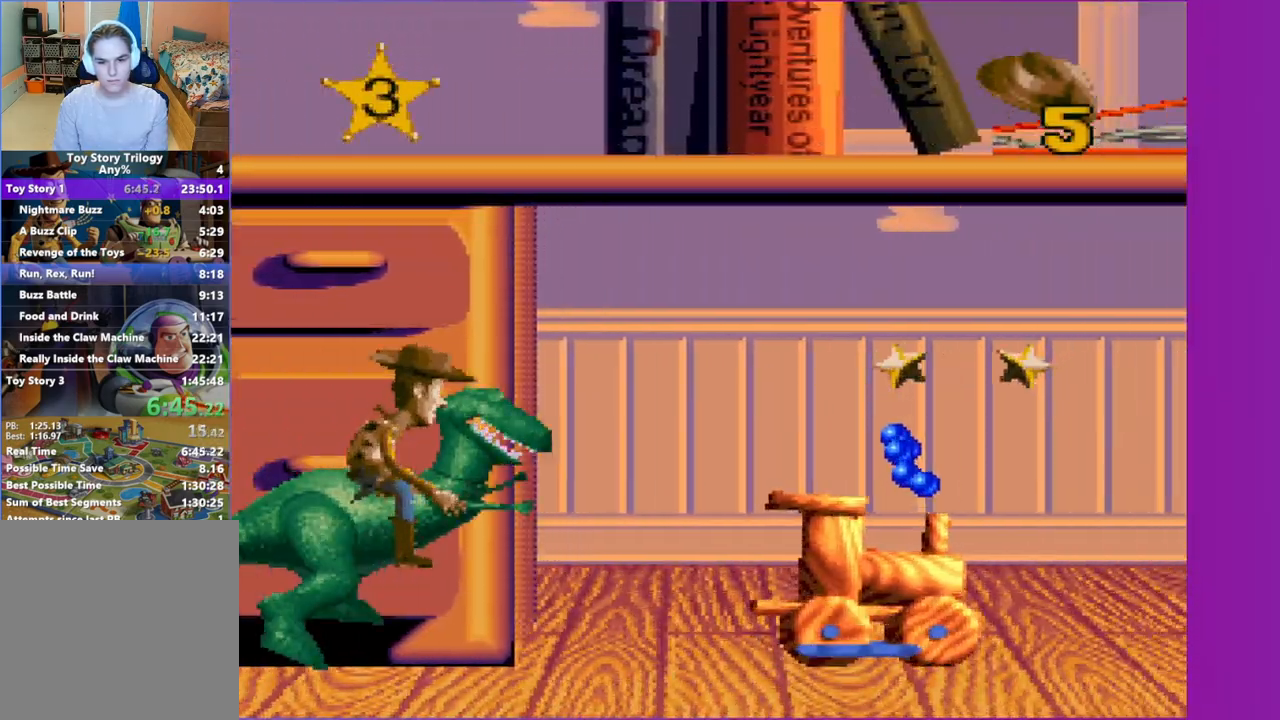
{"buttons": ["DPAD_RIGHT"], "left_stick": "center", "events": [[367, "A", "up"]]}
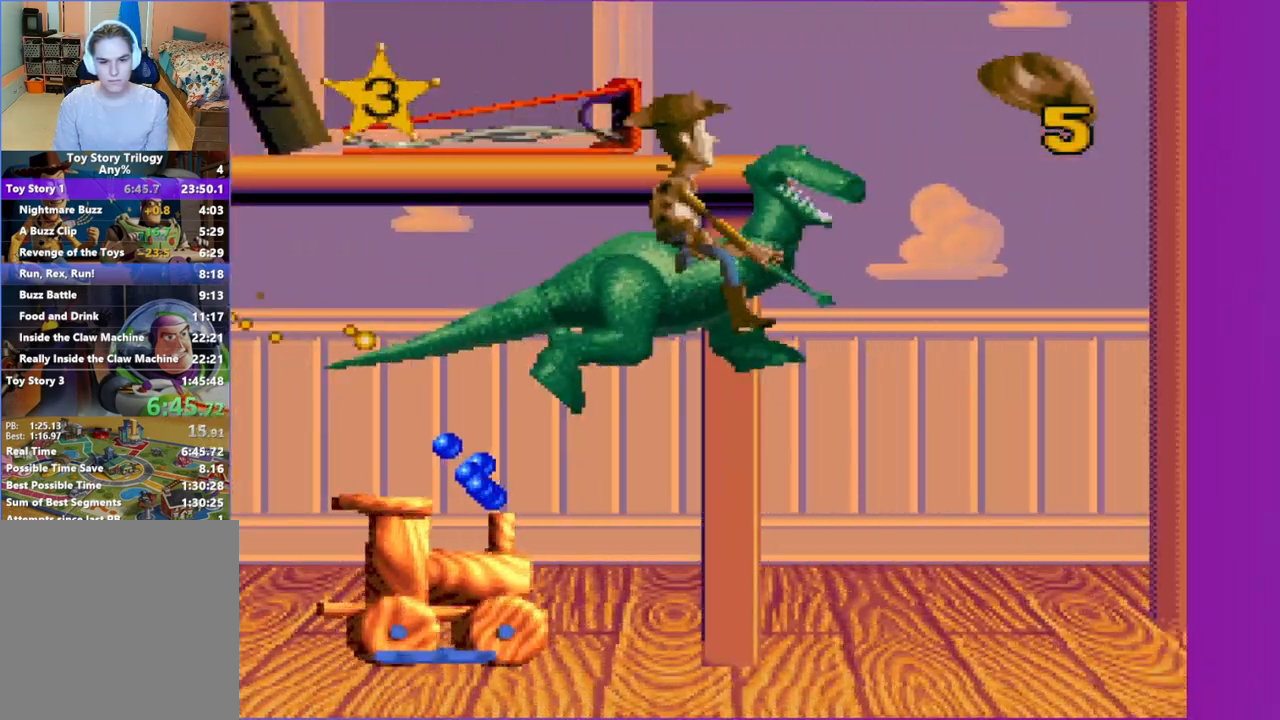
{"buttons": ["DPAD_LEFT"], "left_stick": "center", "events": [[17, "DPAD_RIGHT", "up"], [100, "DPAD_LEFT", "down"]]}
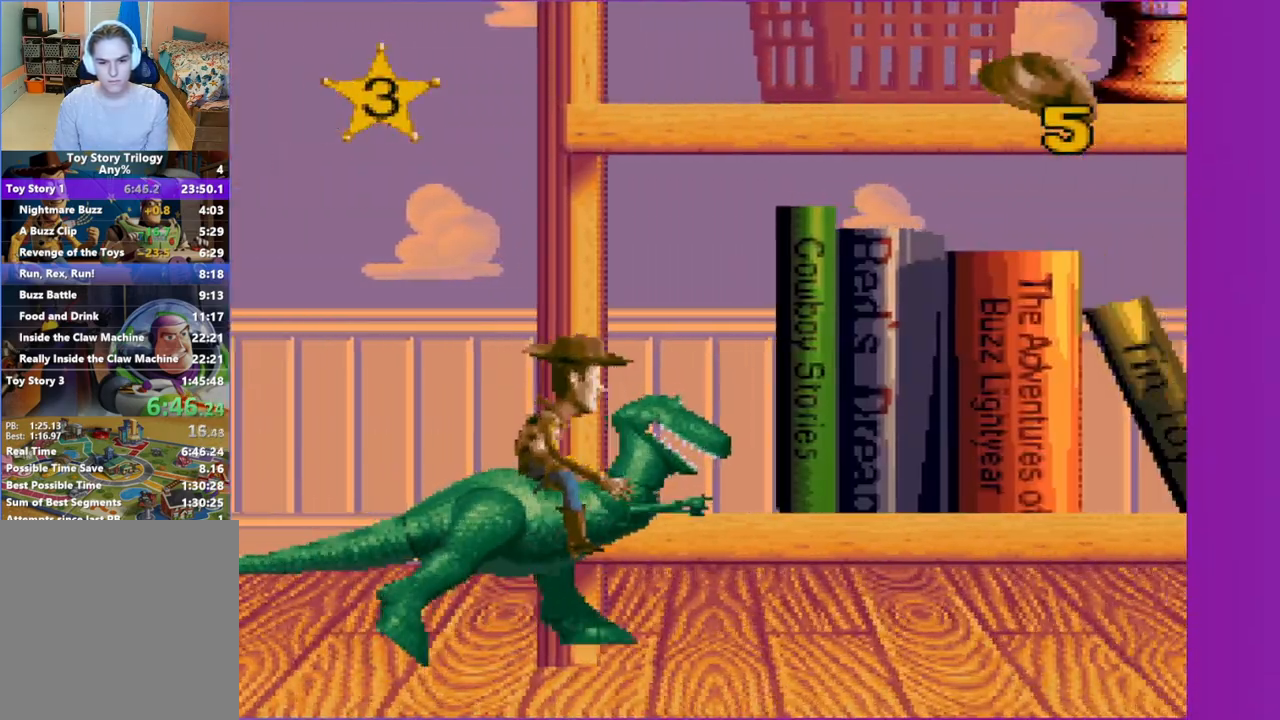
{"buttons": [], "left_stick": "center", "events": [[100, "DPAD_LEFT", "up"]]}
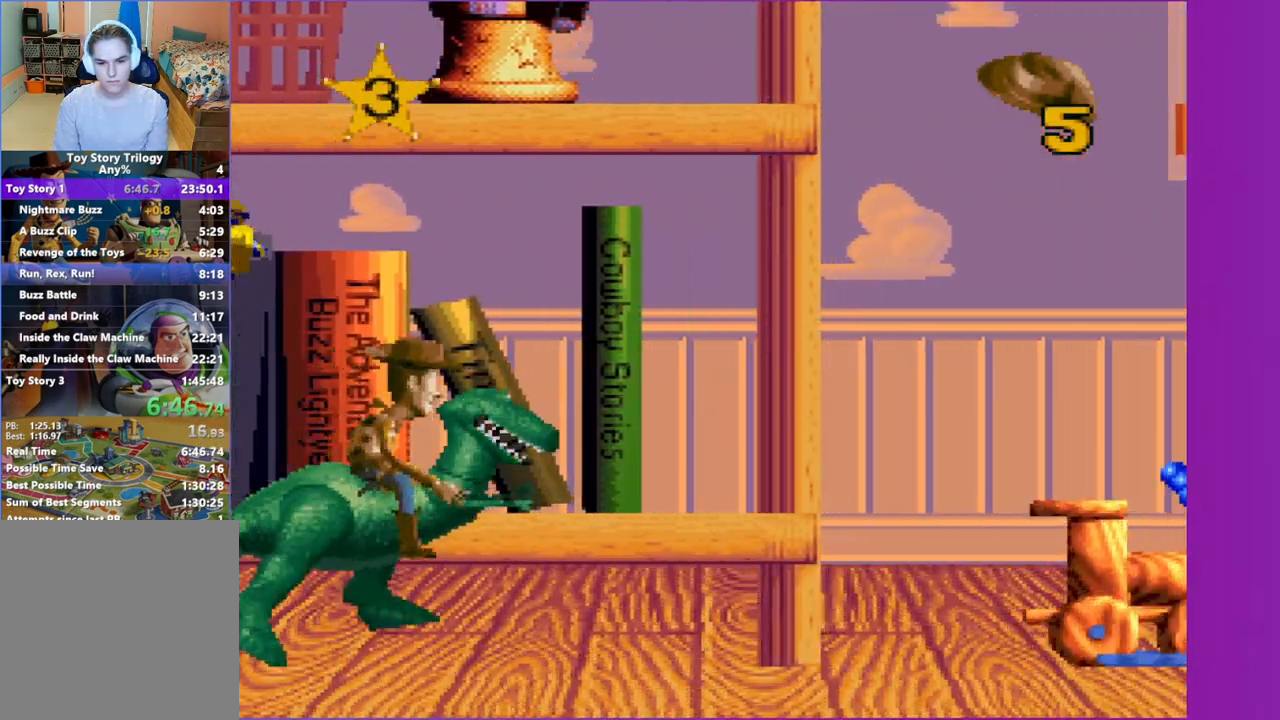
{"buttons": ["A", "DPAD_RIGHT"], "left_stick": "center", "events": [[233, "DPAD_RIGHT", "down"], [300, "A", "down"]]}
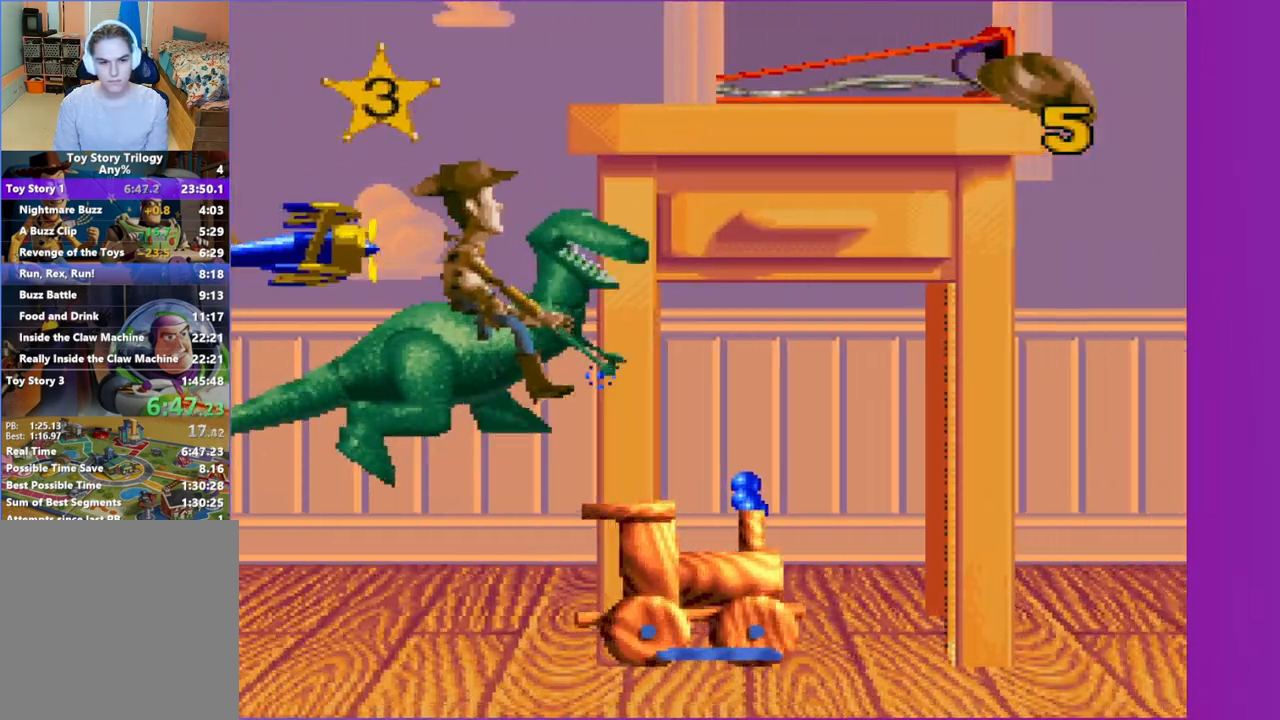
{"buttons": ["A", "DPAD_RIGHT"], "left_stick": "center", "events": []}
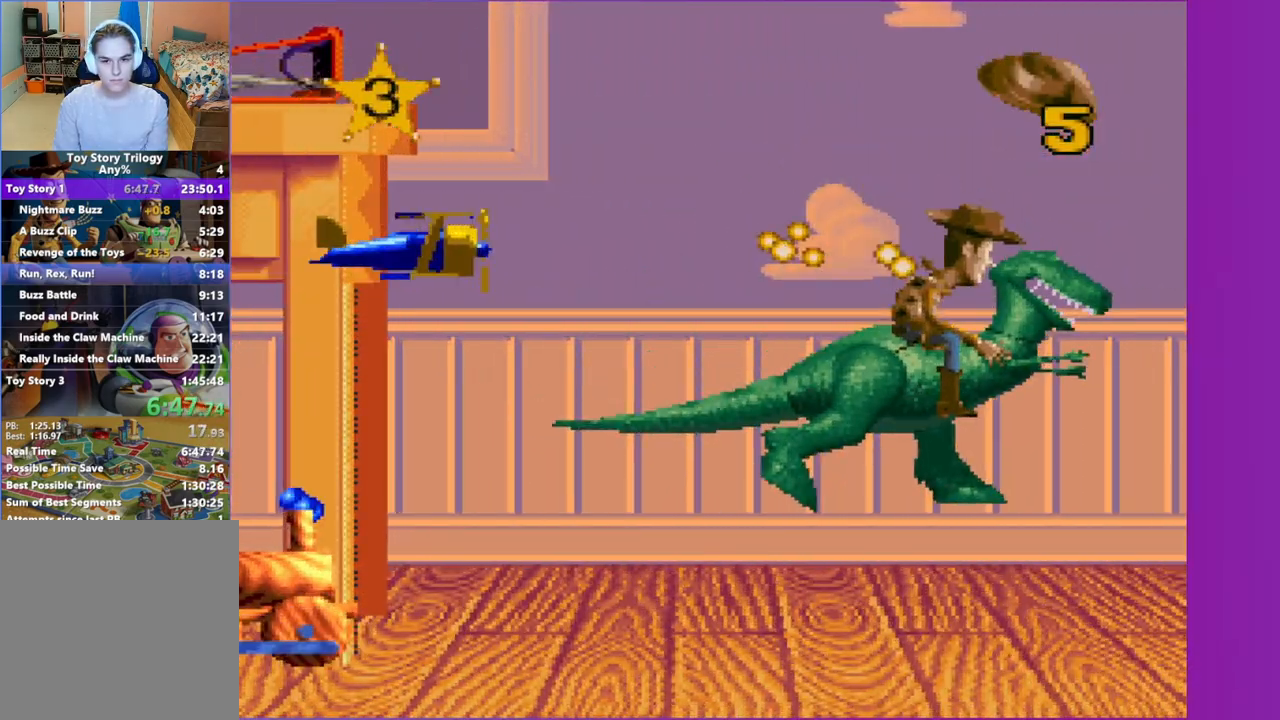
{"buttons": ["DPAD_LEFT"], "left_stick": "center", "events": [[50, "DPAD_RIGHT", "up"], [100, "A", "up"], [100, "DPAD_LEFT", "down"]]}
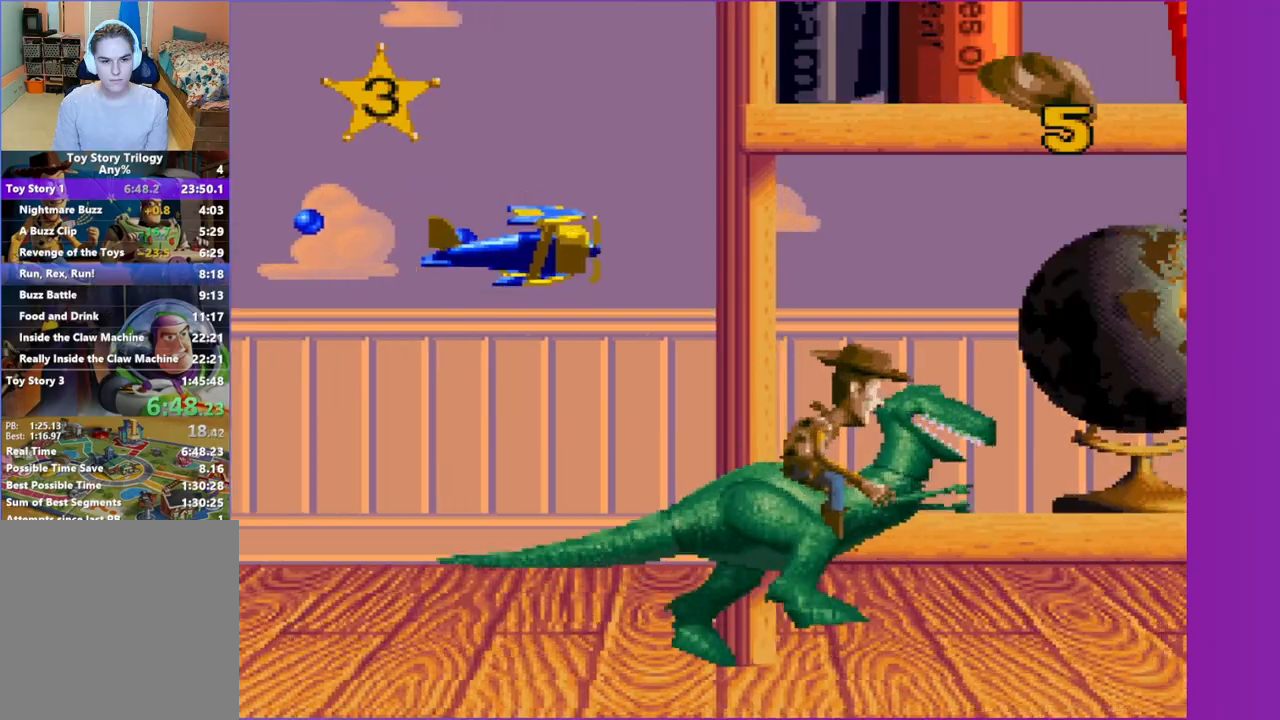
{"buttons": ["DPAD_LEFT"], "left_stick": "center", "events": []}
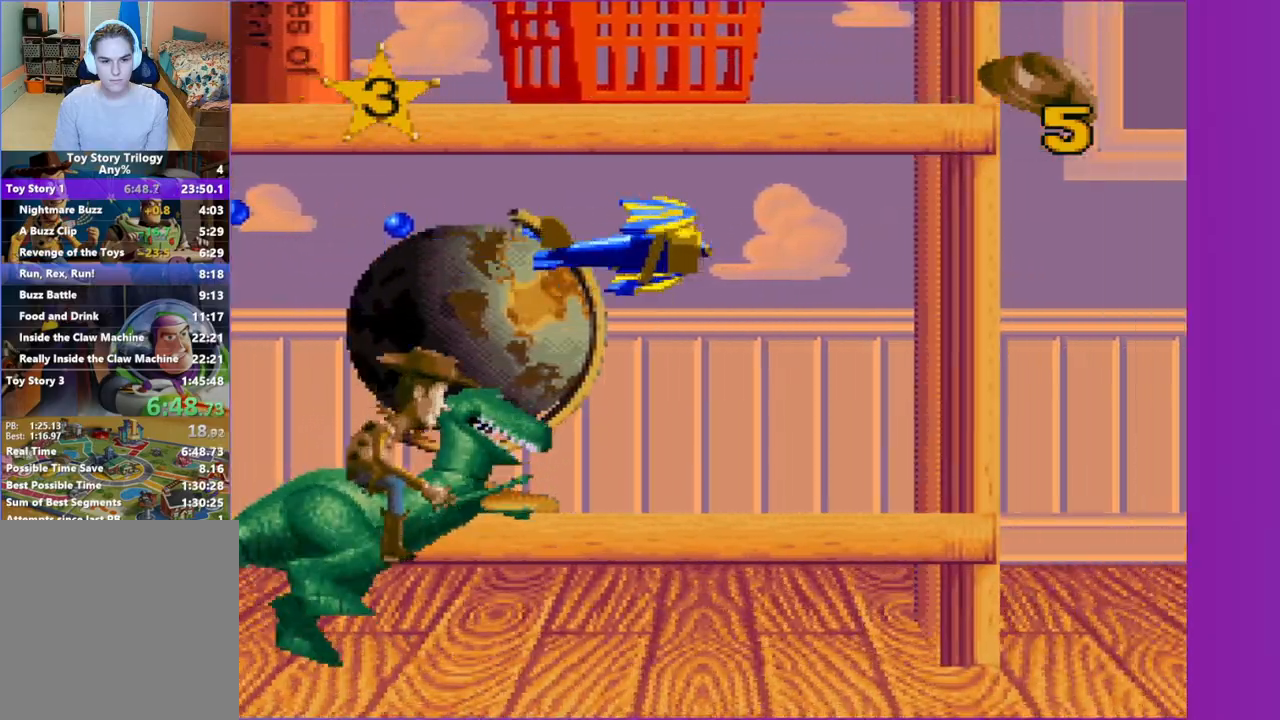
{"buttons": [], "left_stick": "center", "events": [[100, "DPAD_LEFT", "up"]]}
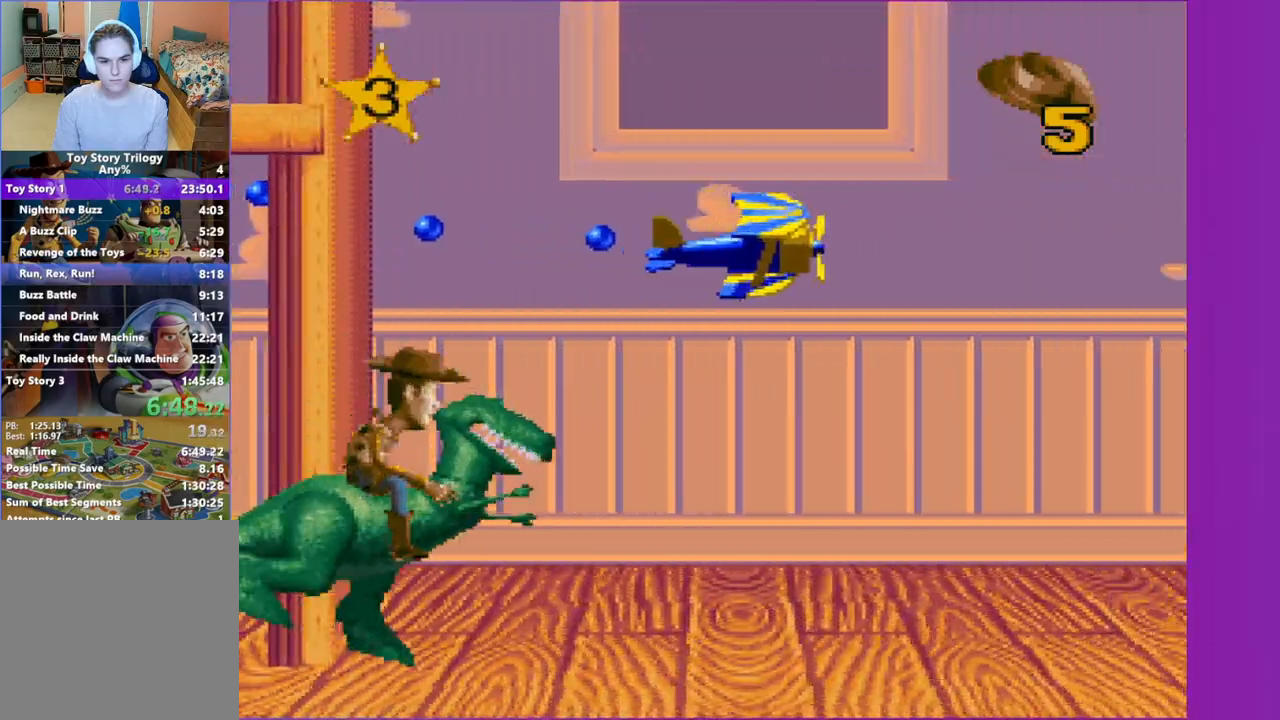
{"buttons": [], "left_stick": "center", "events": []}
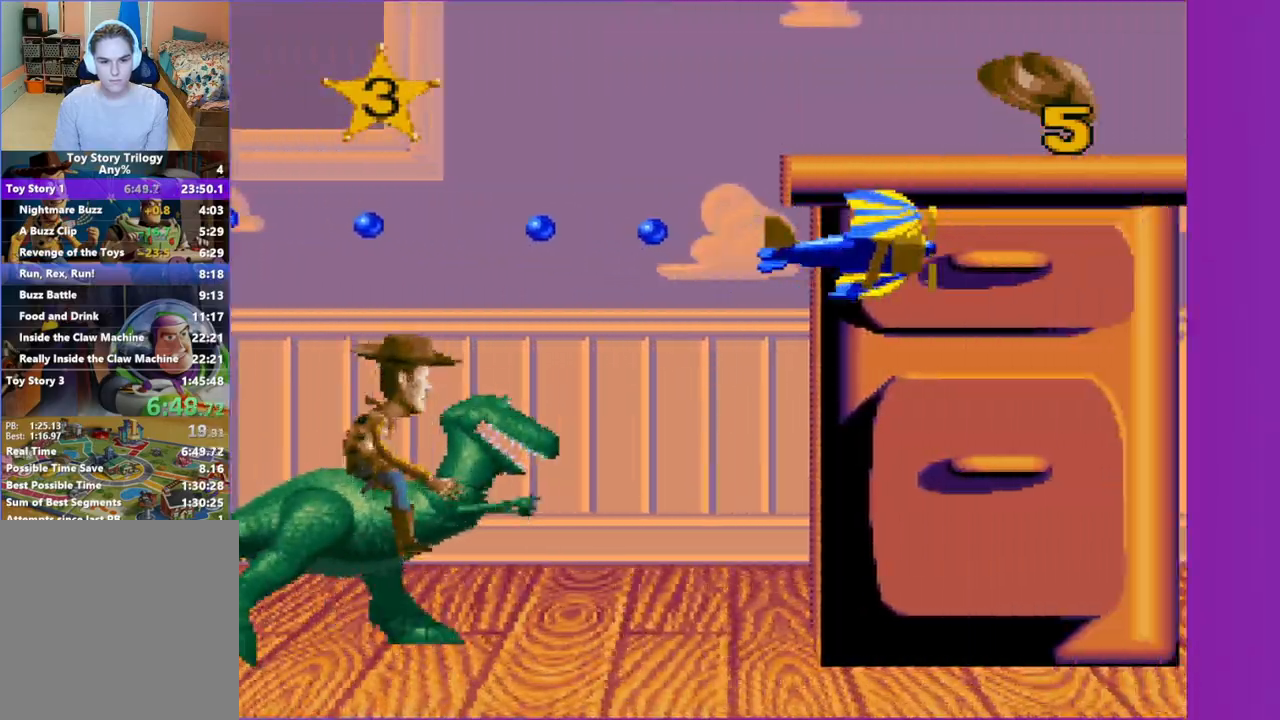
{"buttons": [], "left_stick": "center", "events": []}
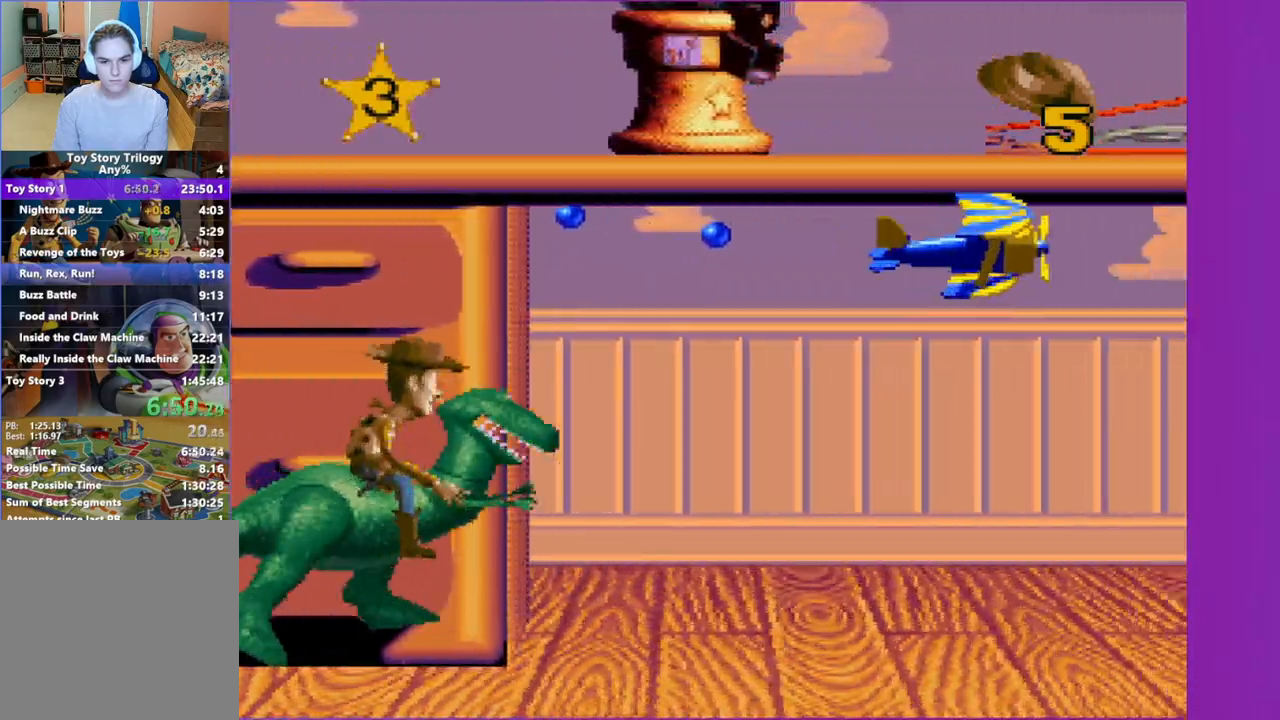
{"buttons": [], "left_stick": "center", "events": []}
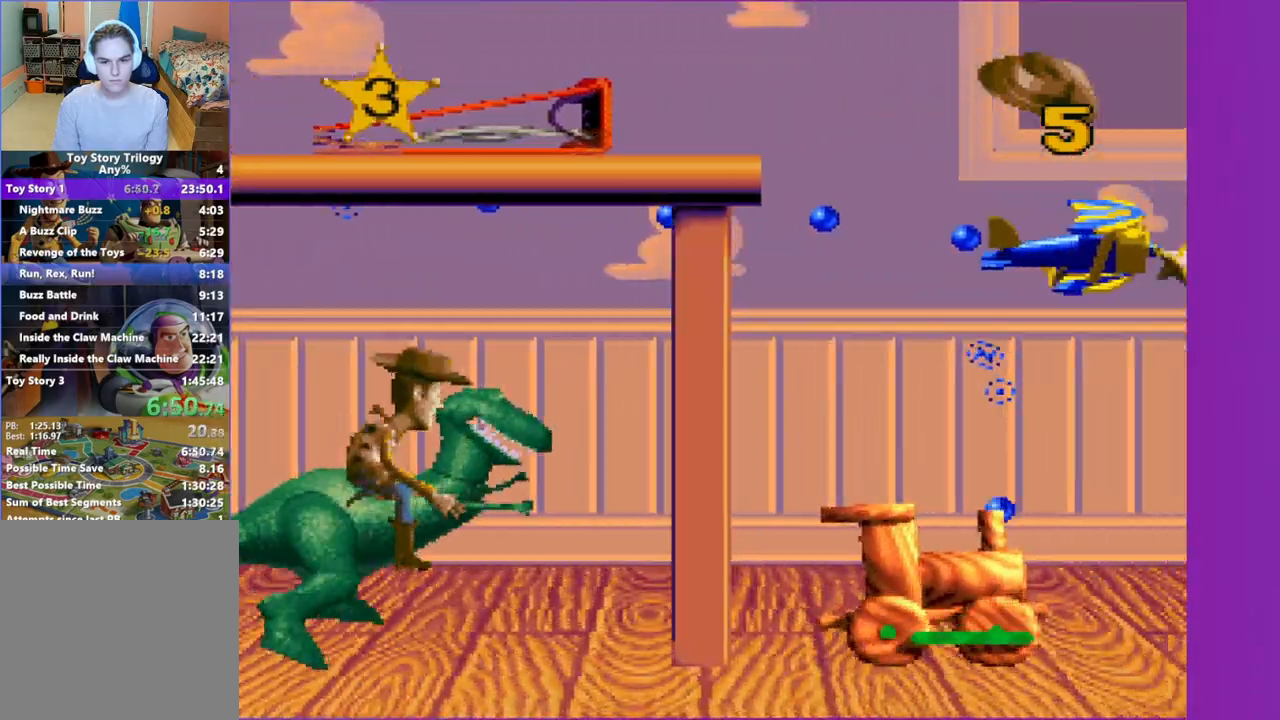
{"buttons": ["DPAD_RIGHT"], "left_stick": "center", "events": [[100, "A", "down"], [100, "DPAD_RIGHT", "down"], [500, "A", "up"]]}
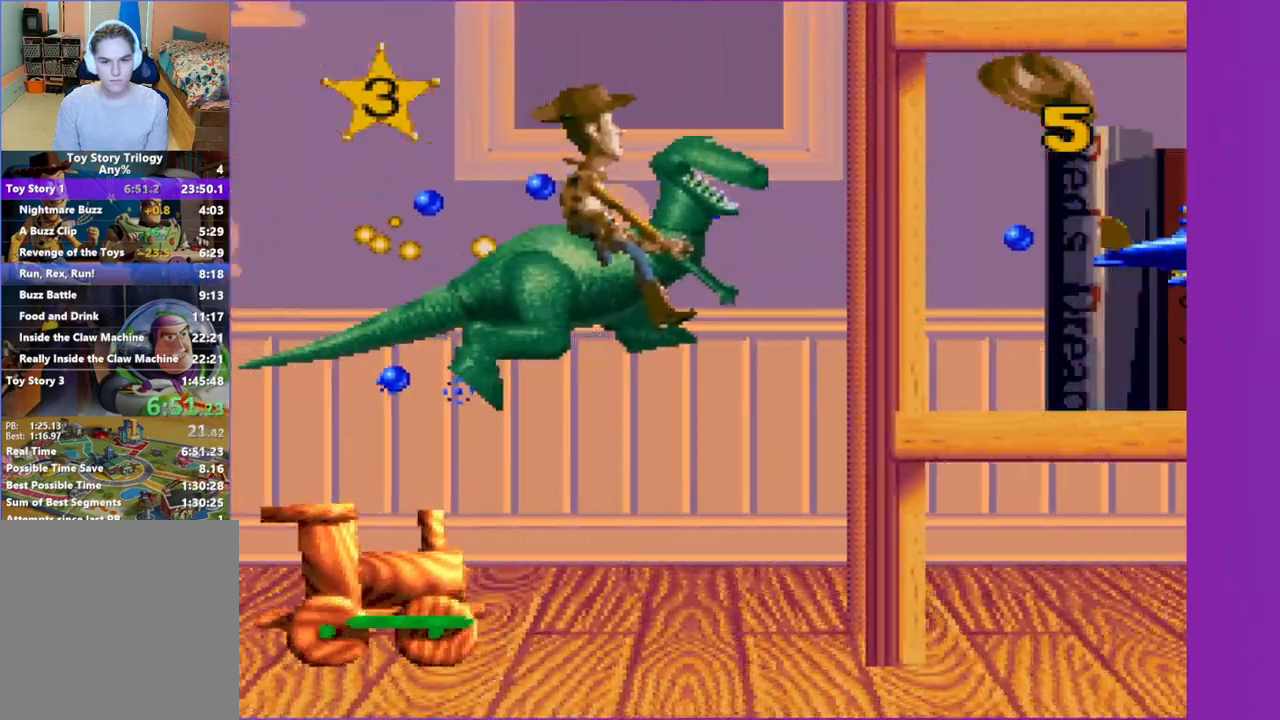
{"buttons": [], "left_stick": "center", "events": [[283, "DPAD_RIGHT", "up"]]}
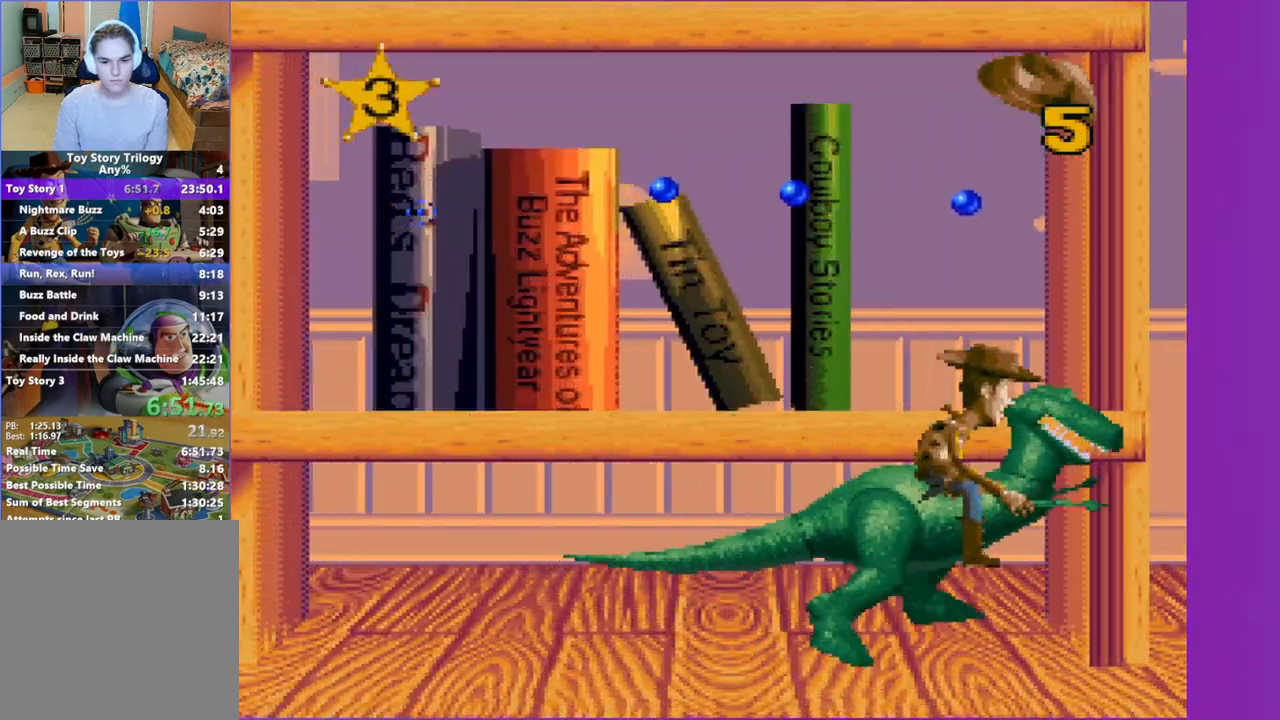
{"buttons": [], "left_stick": "center", "events": [[333, "DPAD_LEFT", "down"], [400, "DPAD_LEFT", "up"]]}
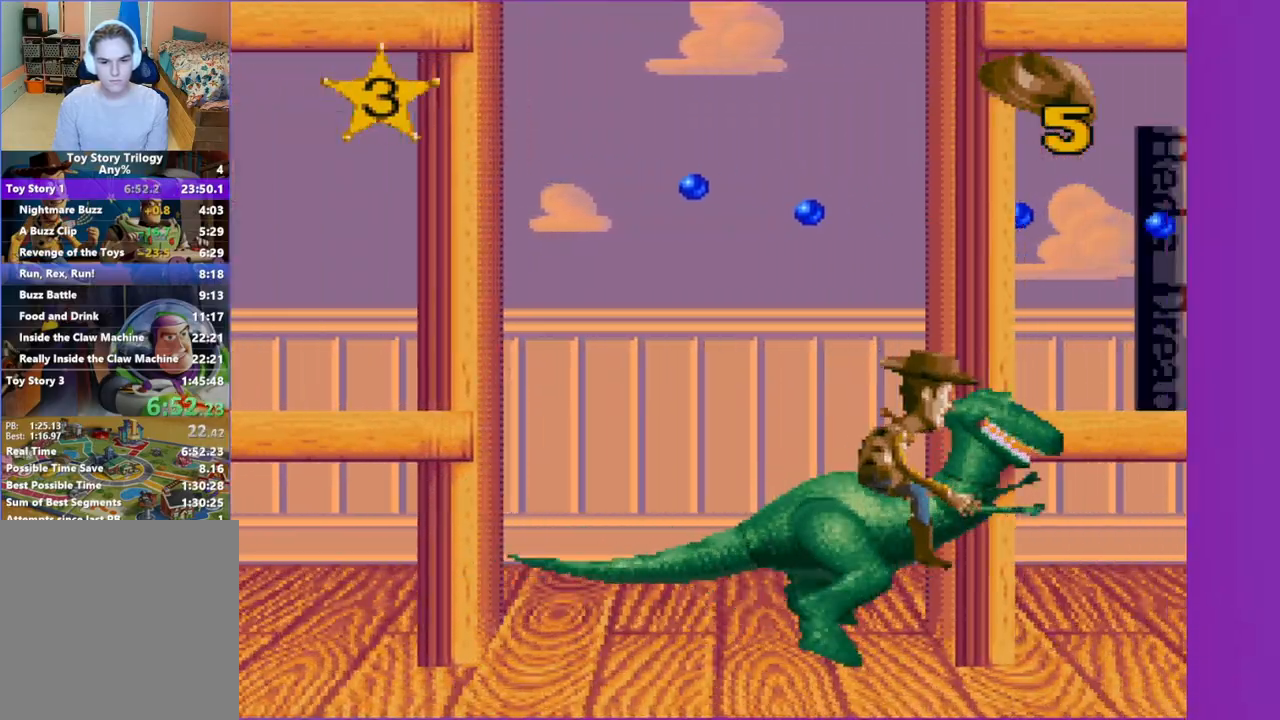
{"buttons": [], "left_stick": "center", "events": [[117, "DPAD_LEFT", "down"], [250, "DPAD_LEFT", "up"]]}
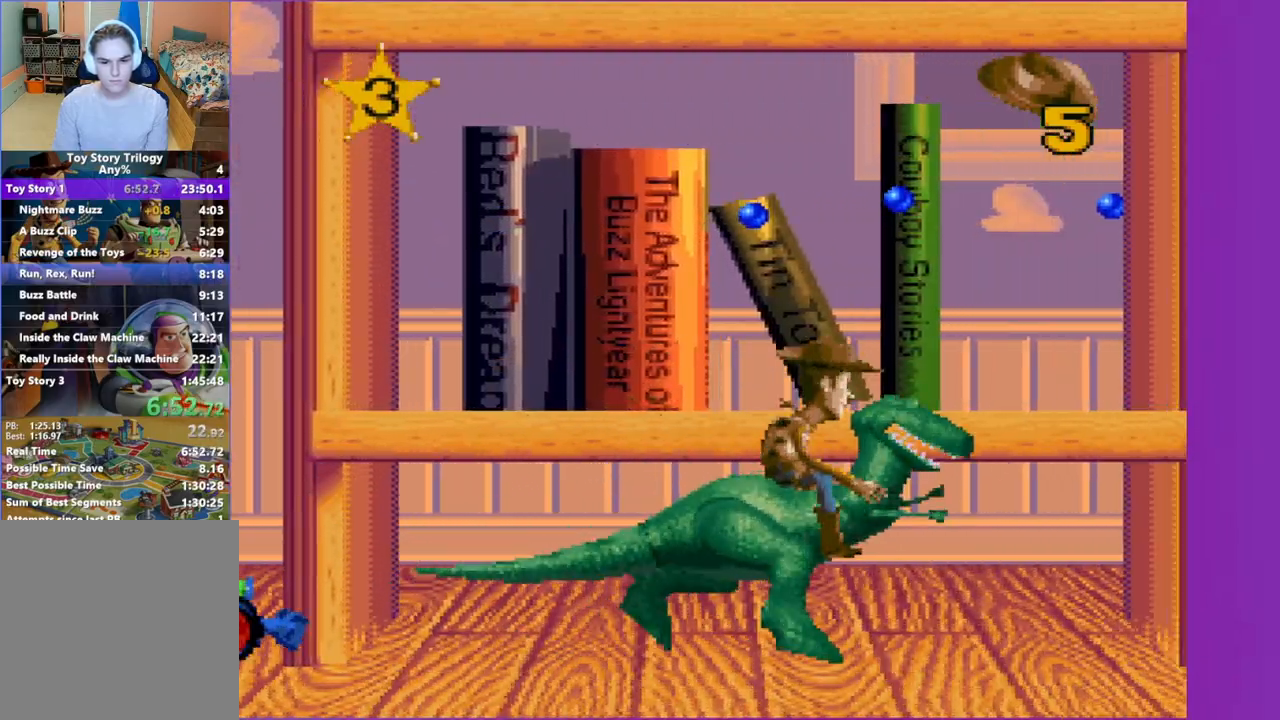
{"buttons": [], "left_stick": "center", "events": [[233, "DPAD_RIGHT", "down"], [367, "DPAD_RIGHT", "up"]]}